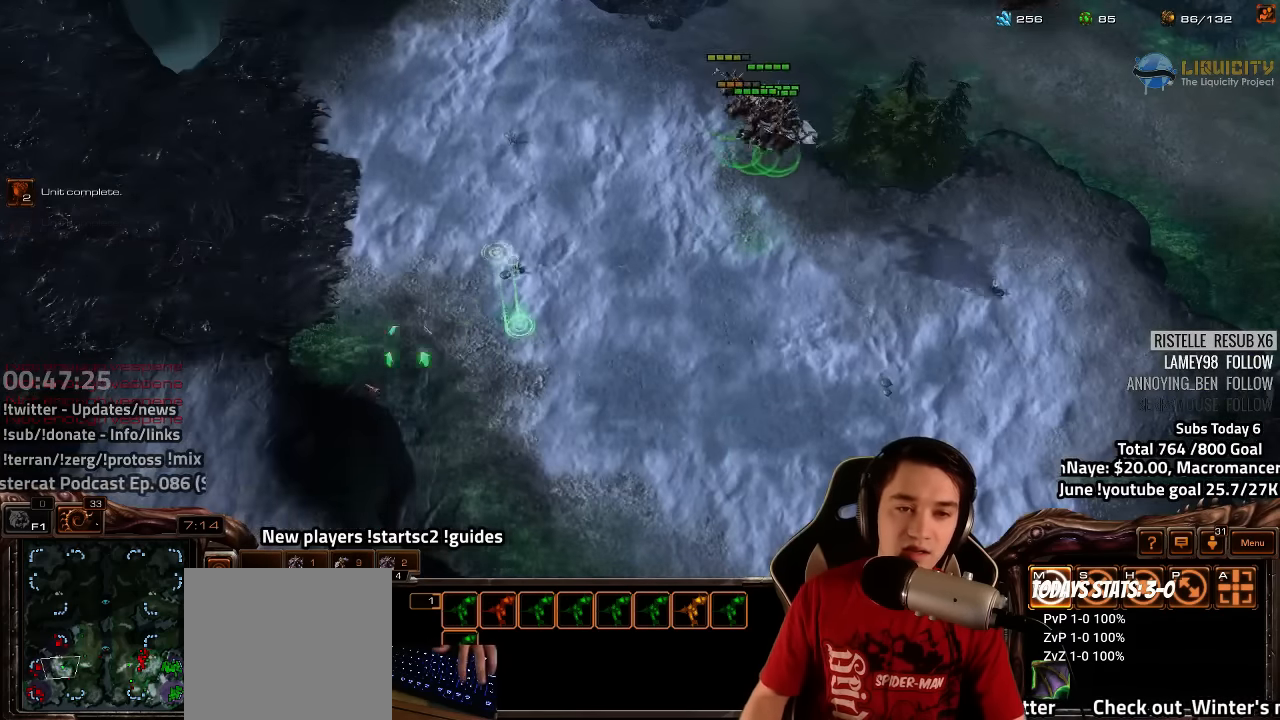
Gameplay with keyboard; each line is a JSON object with the keys held at the frame after it. "events" lists presses ("down") and releases ("up") of "1", "2", "3", "4", "5", "6", "7", "a", "alt", "b", "backslash", "c", "caps_lock", "ctrl", "d", "e", "escape", "f", "f1", "f2", "f3", "f4", "f5", "f6", "f7", "f8", "g", "h", "n", "q", "r", "s", "shift", "space", "super", "t", "tab", "tilde", "v", "w", "x", "y" and "z" between this image and that frame as [ms after this image, input, new state], when the widget could be followed in between. No other keys are recorded. Mouse input is not recorded.
{"keys": [], "events": [[16, "ctrl", "up"], [166, "4", "down"], [233, "4", "up"], [283, "s", "down"], [350, "v", "down"], [383, "s", "up"], [416, "v", "up"]]}
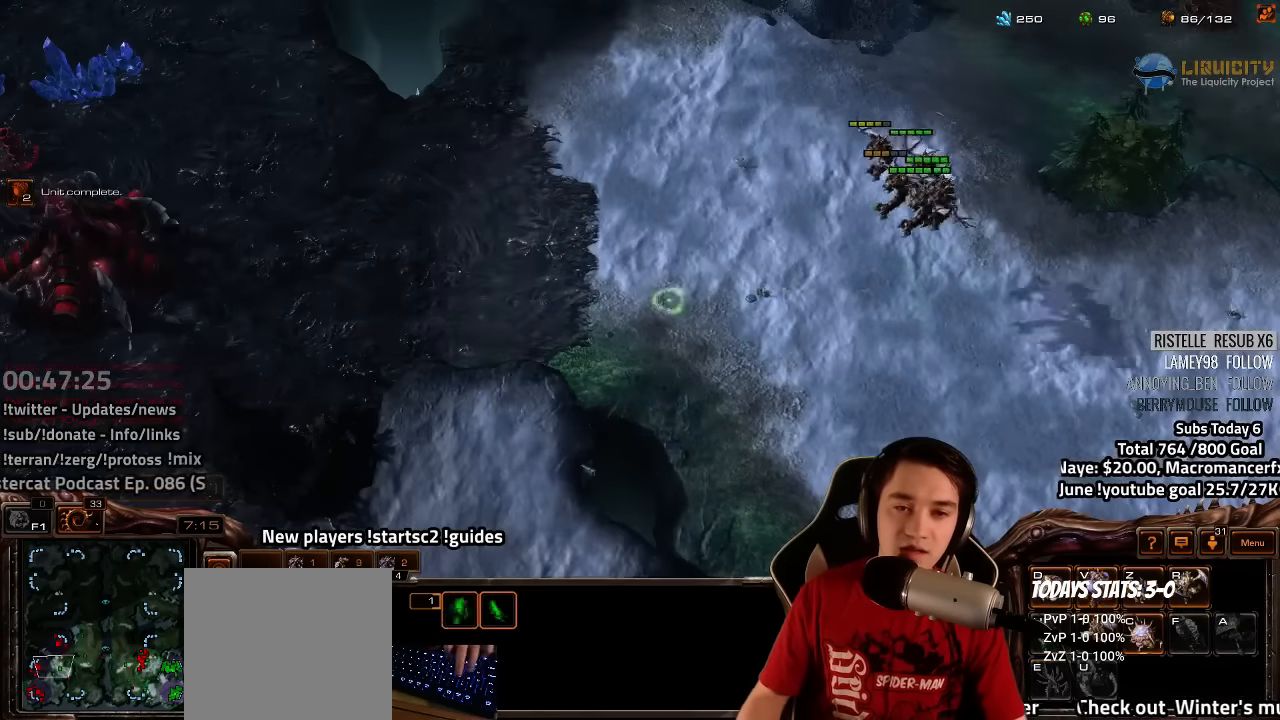
{"keys": ["3", "ctrl"], "events": [[66, "3", "down"], [116, "3", "up"], [450, "ctrl", "down"], [500, "3", "down"]]}
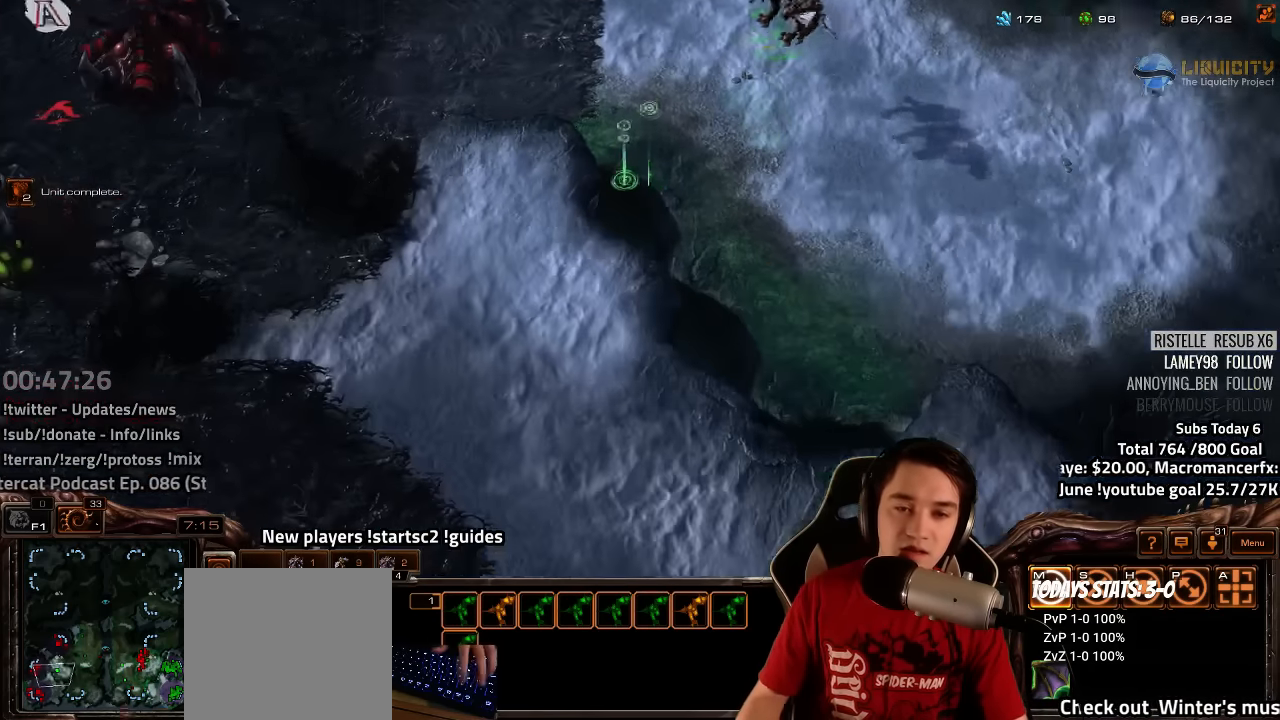
{"keys": ["3", "ctrl"], "events": [[66, "3", "up"], [166, "3", "down"], [250, "3", "up"], [316, "3", "down"], [383, "3", "up"], [483, "3", "down"]]}
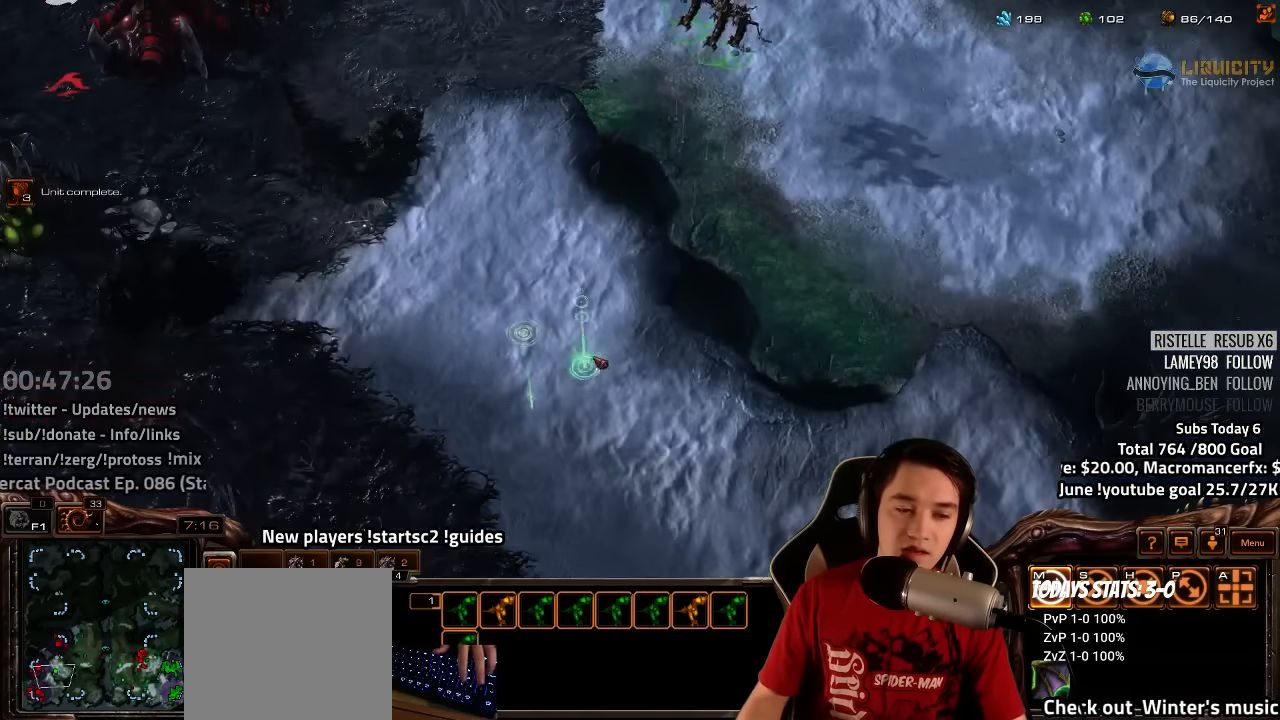
{"keys": ["3", "ctrl"], "events": [[50, "3", "up"], [150, "3", "down"], [216, "3", "up"], [316, "3", "down"], [366, "3", "up"], [466, "3", "down"]]}
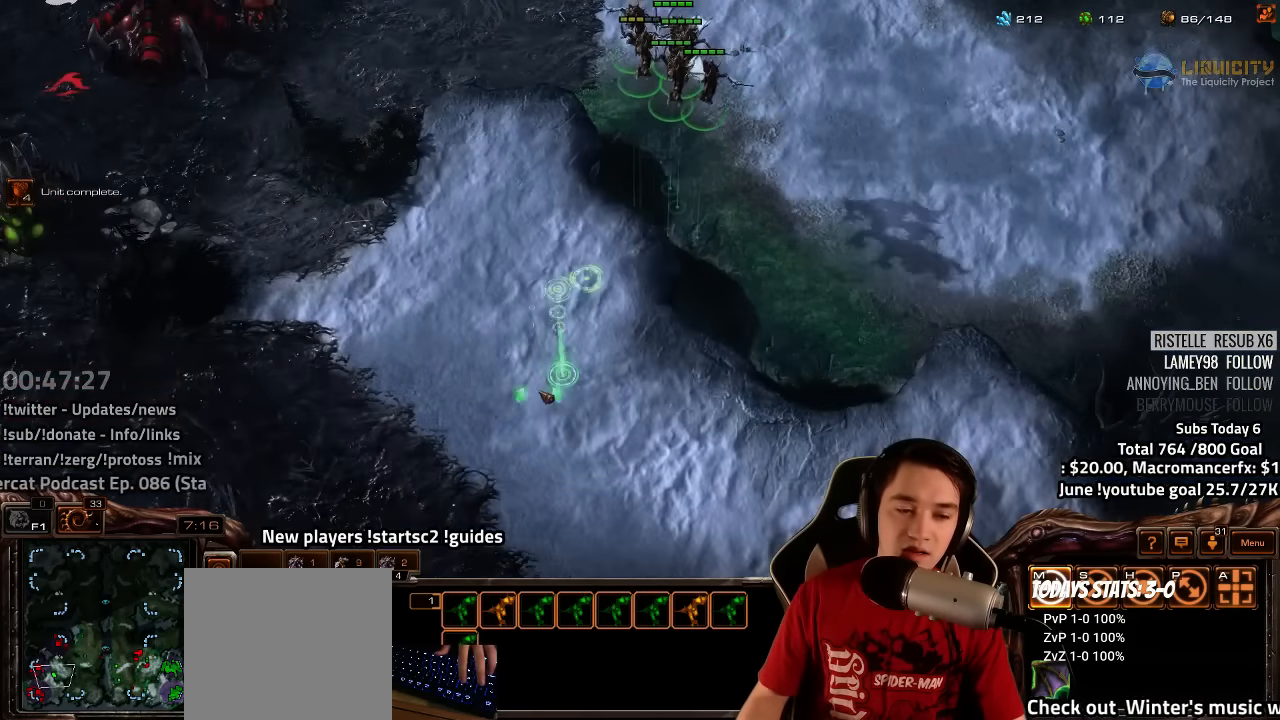
{"keys": ["3", "ctrl"], "events": [[33, "3", "up"], [133, "3", "down"], [200, "3", "up"], [300, "3", "down"], [366, "3", "up"], [466, "3", "down"]]}
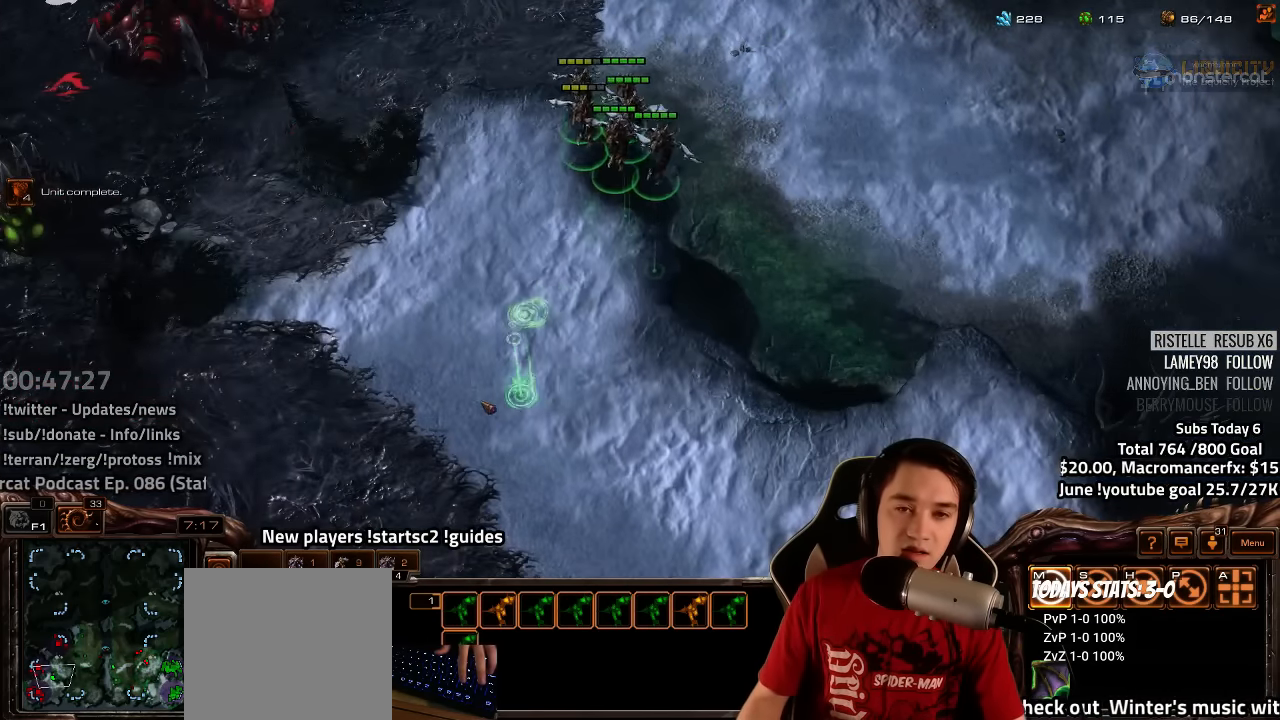
{"keys": ["ctrl"], "events": [[50, "3", "up"], [116, "3", "down"], [183, "3", "up"], [283, "3", "down"], [350, "3", "up"], [433, "3", "down"], [500, "3", "up"]]}
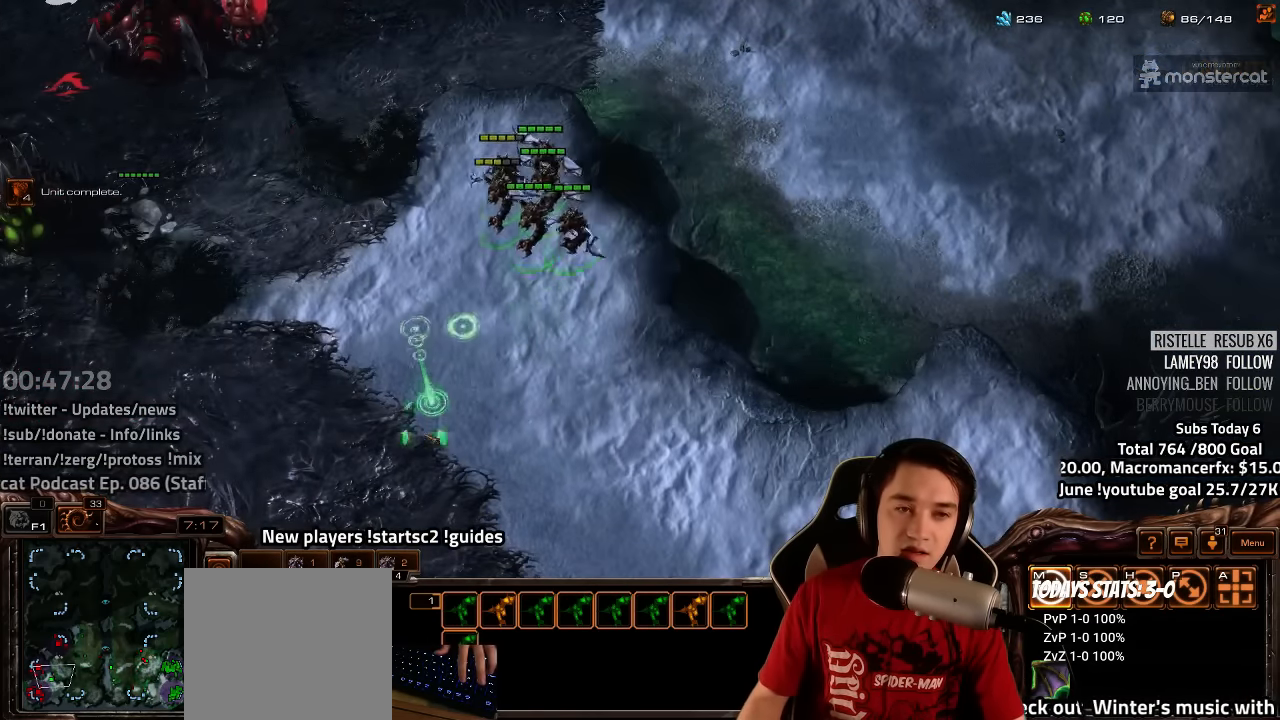
{"keys": ["ctrl"], "events": [[283, "3", "down"], [350, "3", "up"], [450, "3", "down"], [500, "3", "up"]]}
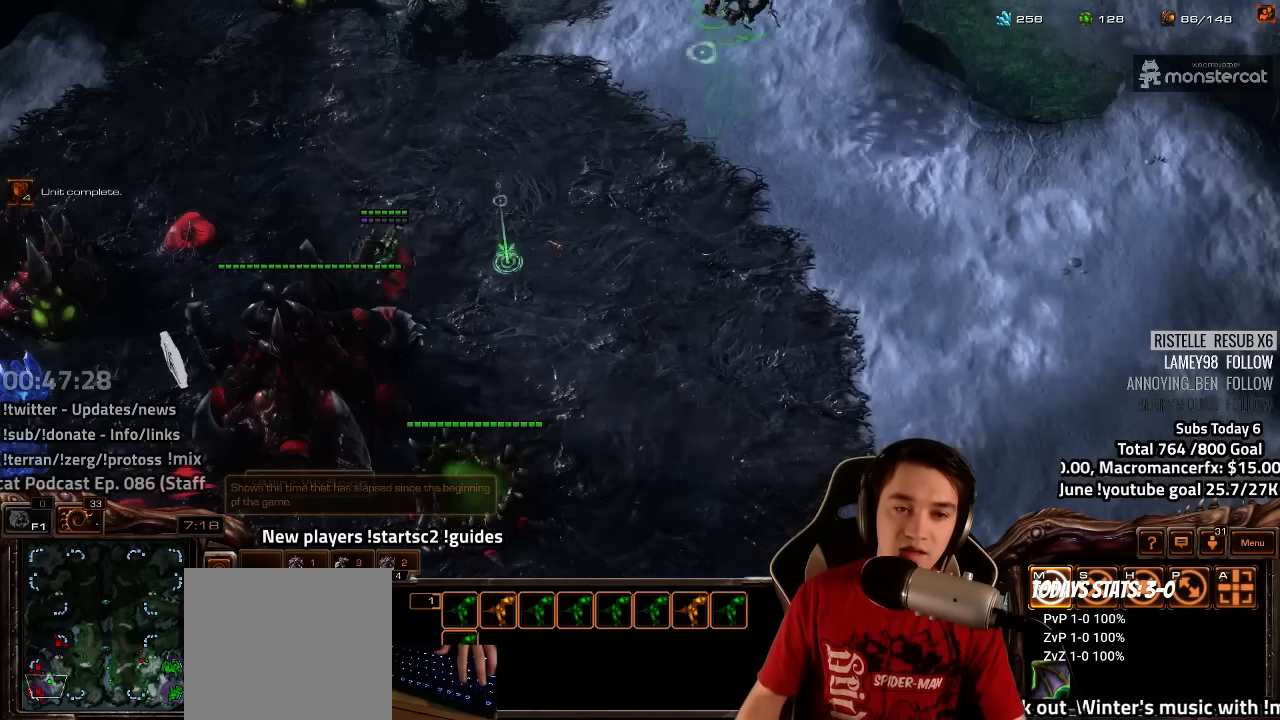
{"keys": ["ctrl"], "events": [[150, "3", "down"], [166, "3", "up"], [350, "3", "down"], [416, "3", "up"]]}
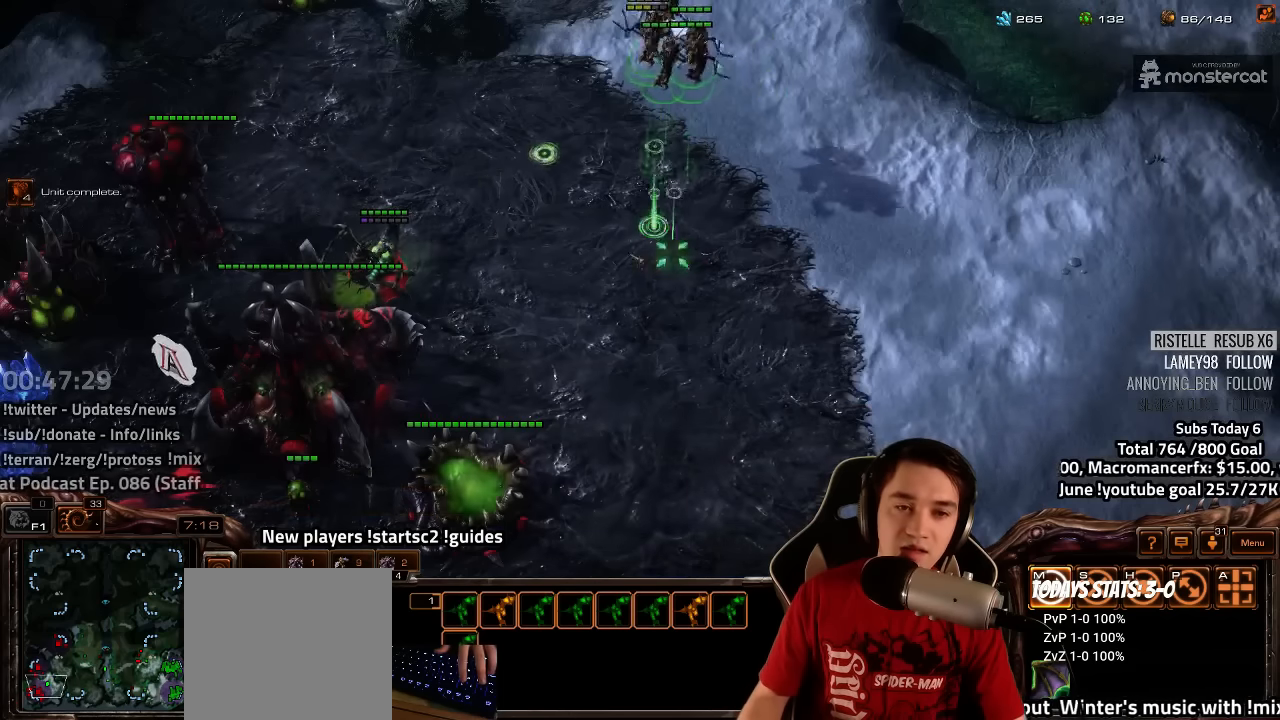
{"keys": [], "events": [[16, "3", "down"], [83, "3", "up"], [200, "3", "down"], [283, "3", "up"], [316, "ctrl", "up"]]}
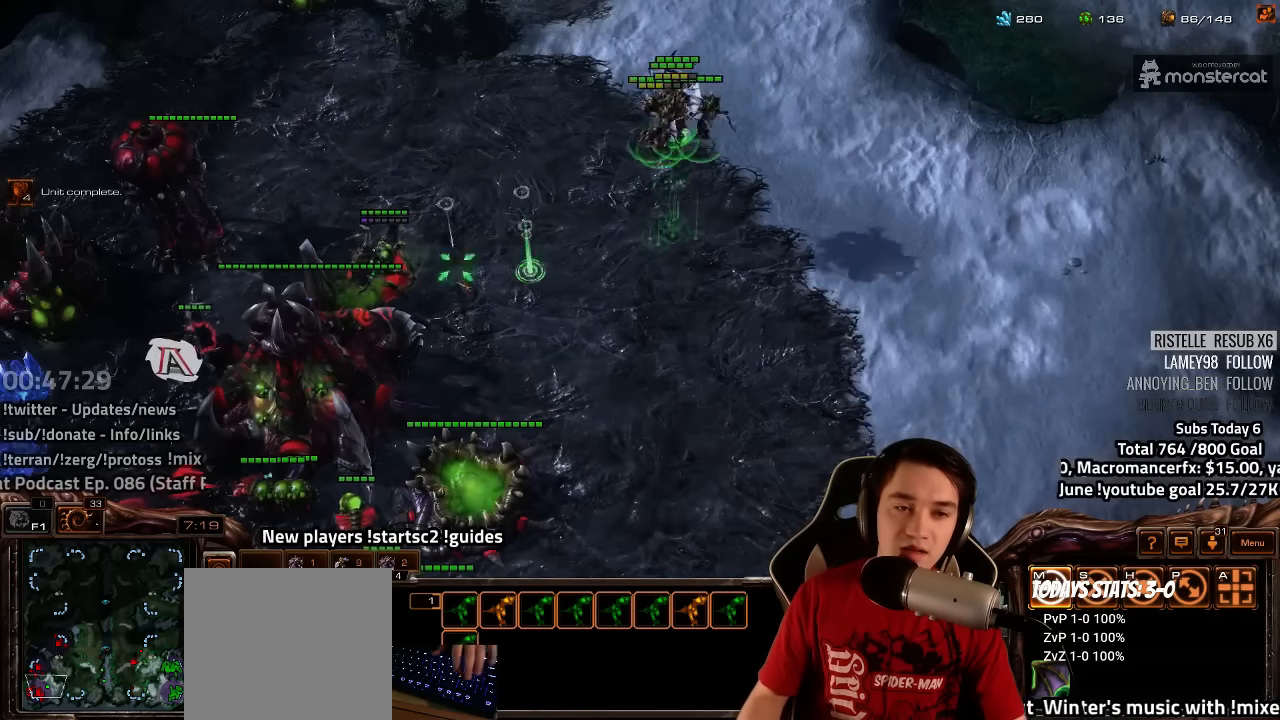
{"keys": [], "events": [[66, "a", "down"], [150, "a", "up"], [233, "a", "down"], [300, "a", "up"], [416, "3", "down"], [500, "3", "up"]]}
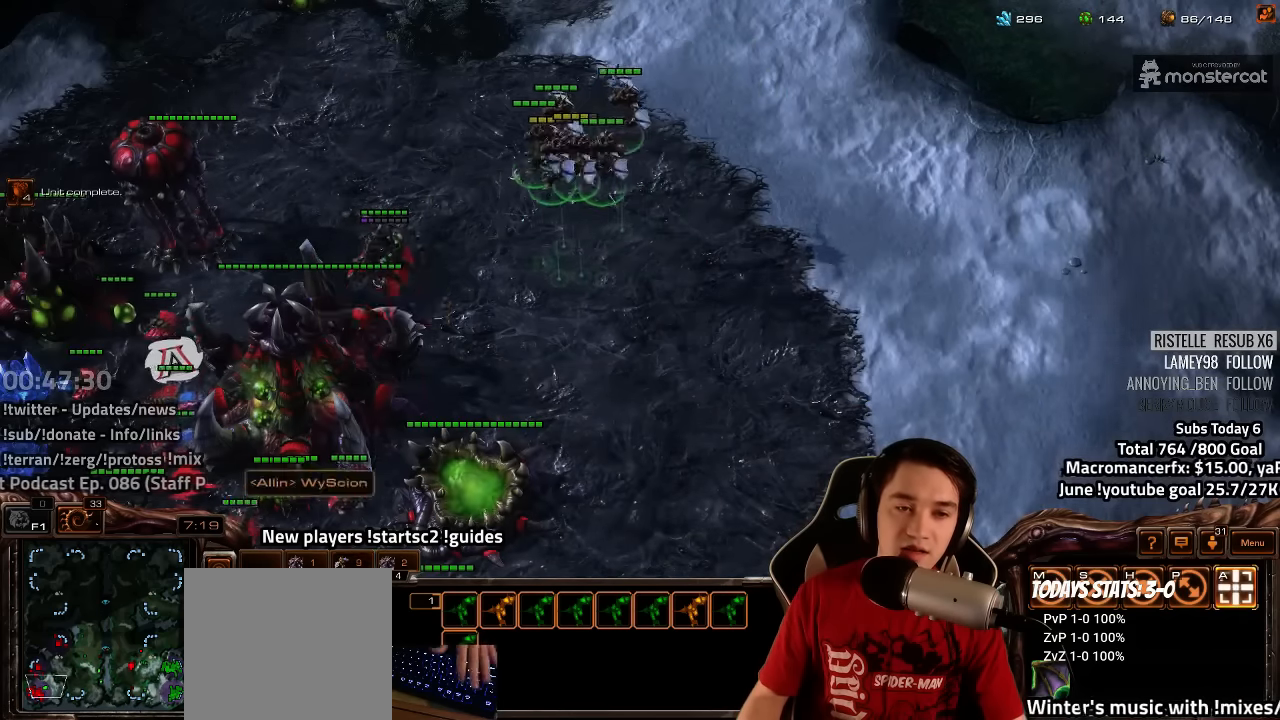
{"keys": [], "events": [[166, "ctrl", "down"], [216, "3", "down"], [300, "3", "up"], [383, "ctrl", "up"]]}
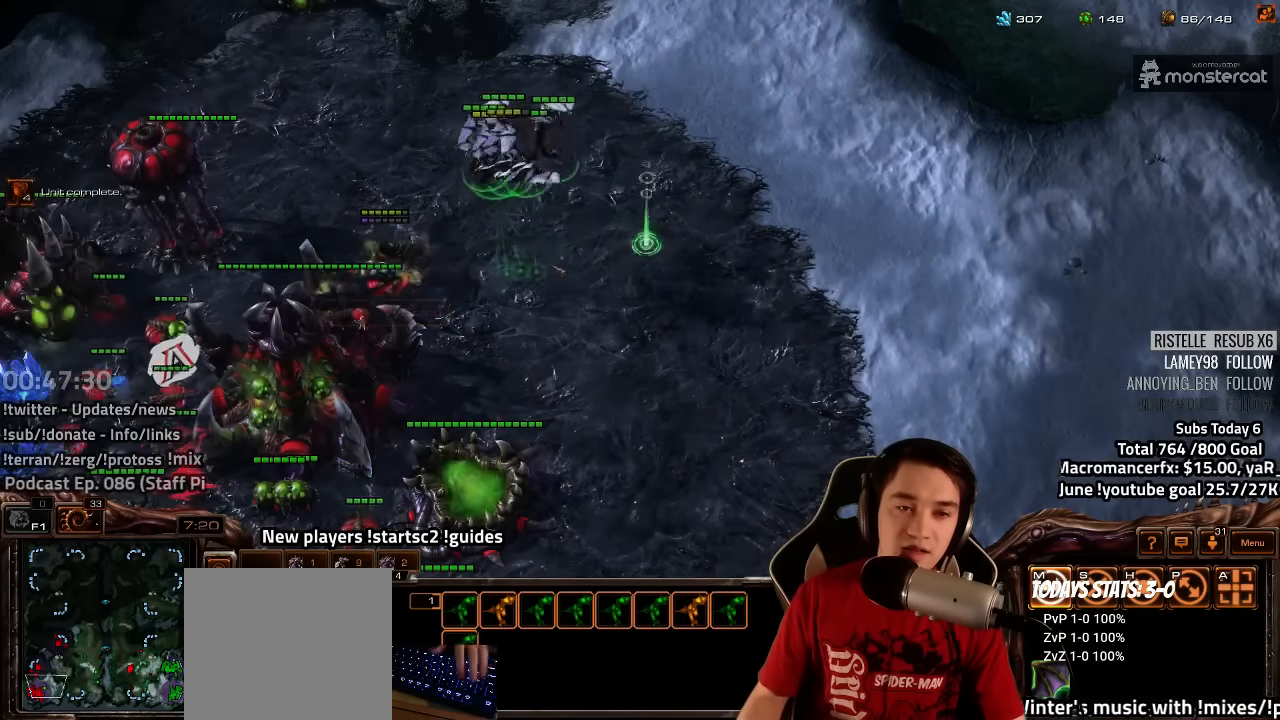
{"keys": ["4"], "events": [[183, "a", "down"], [283, "a", "up"], [483, "4", "down"]]}
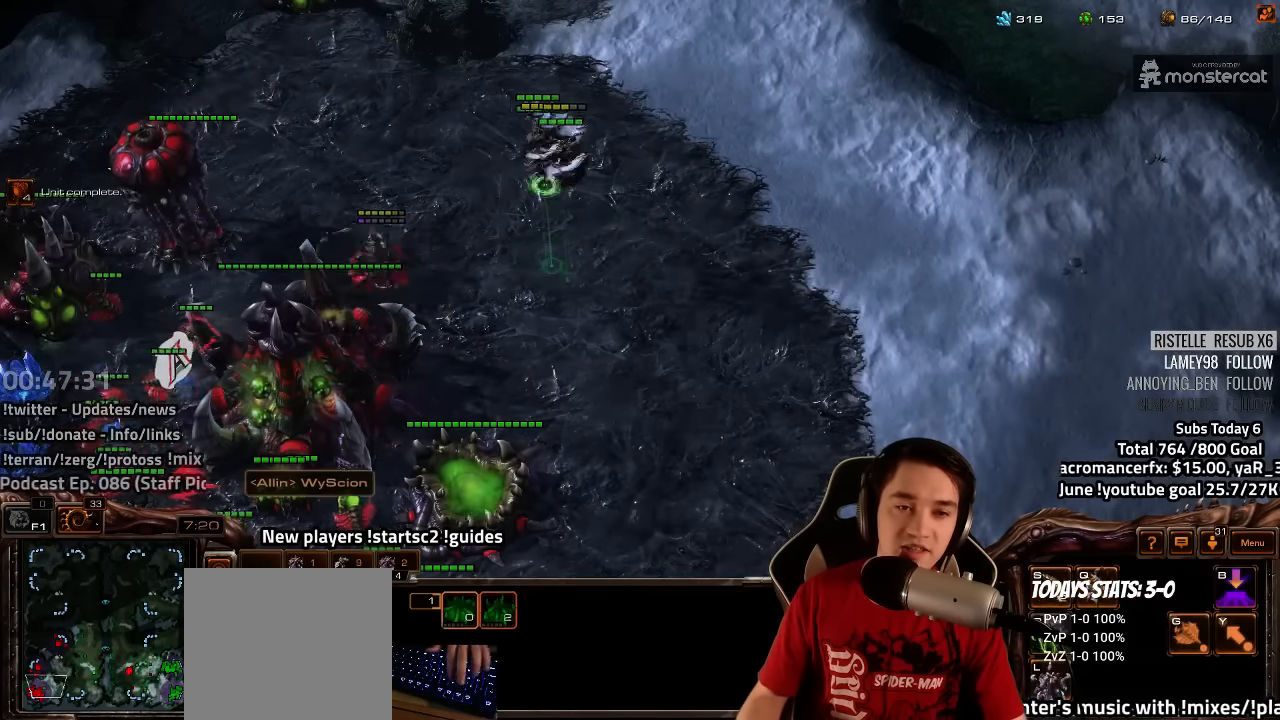
{"keys": [], "events": [[33, "4", "up"], [100, "s", "down"], [150, "s", "up"], [150, "t", "down"], [233, "t", "up"], [316, "3", "down"], [400, "3", "up"]]}
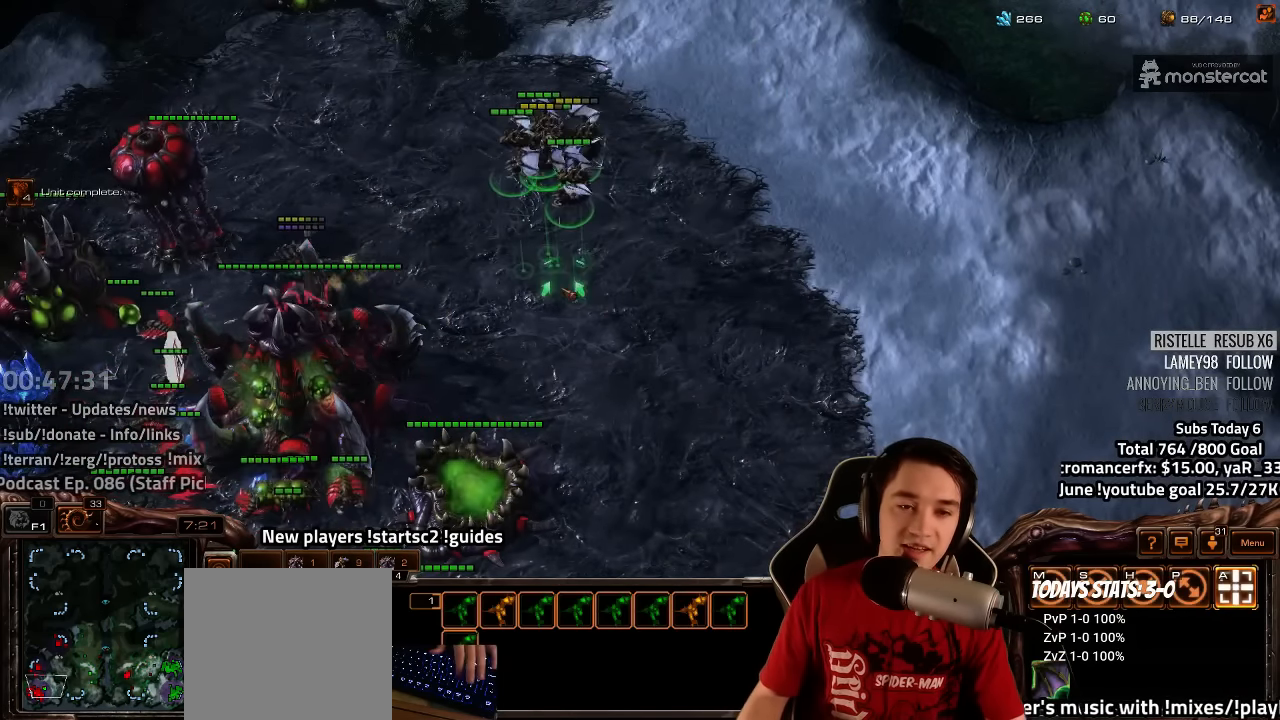
{"keys": [], "events": []}
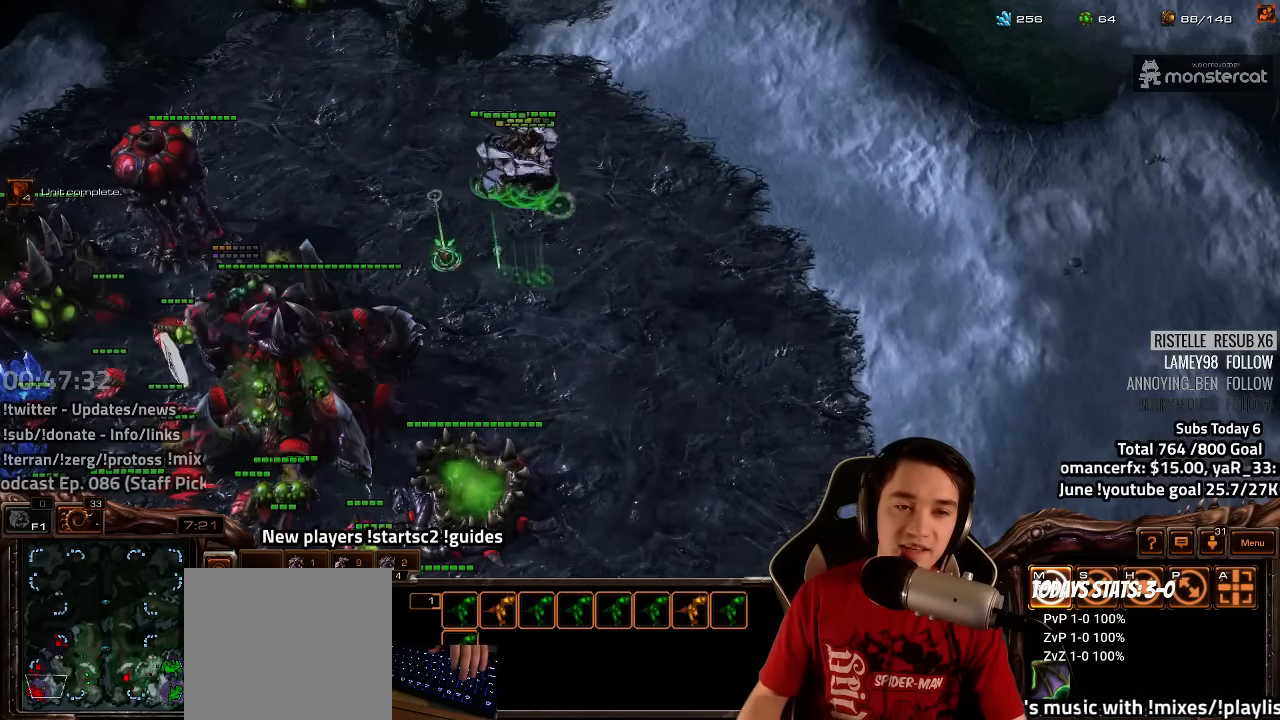
{"keys": [], "events": []}
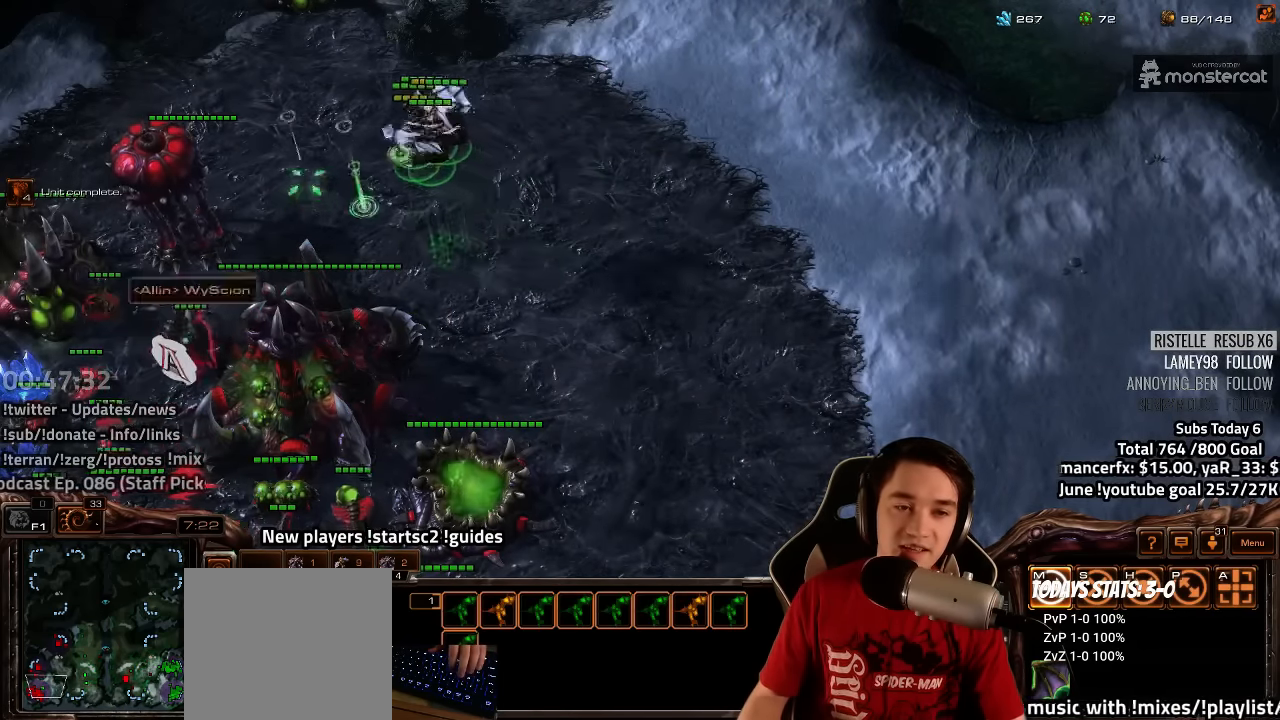
{"keys": [], "events": []}
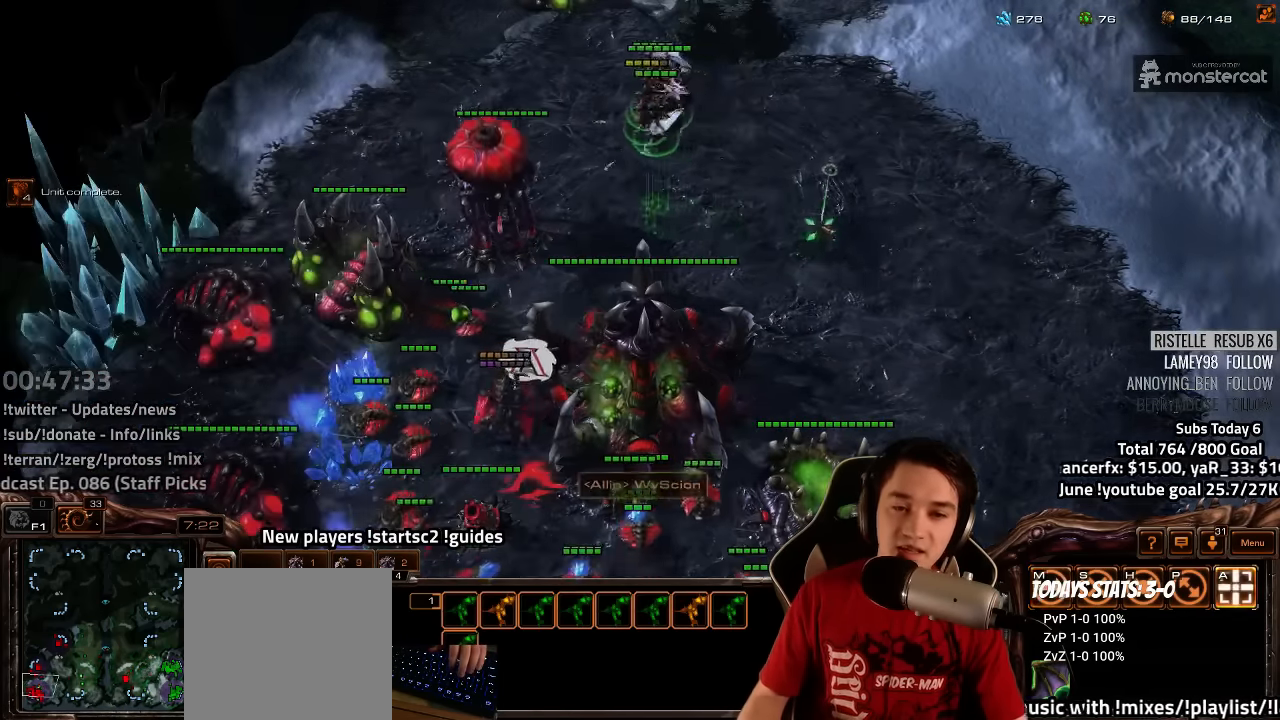
{"keys": [], "events": []}
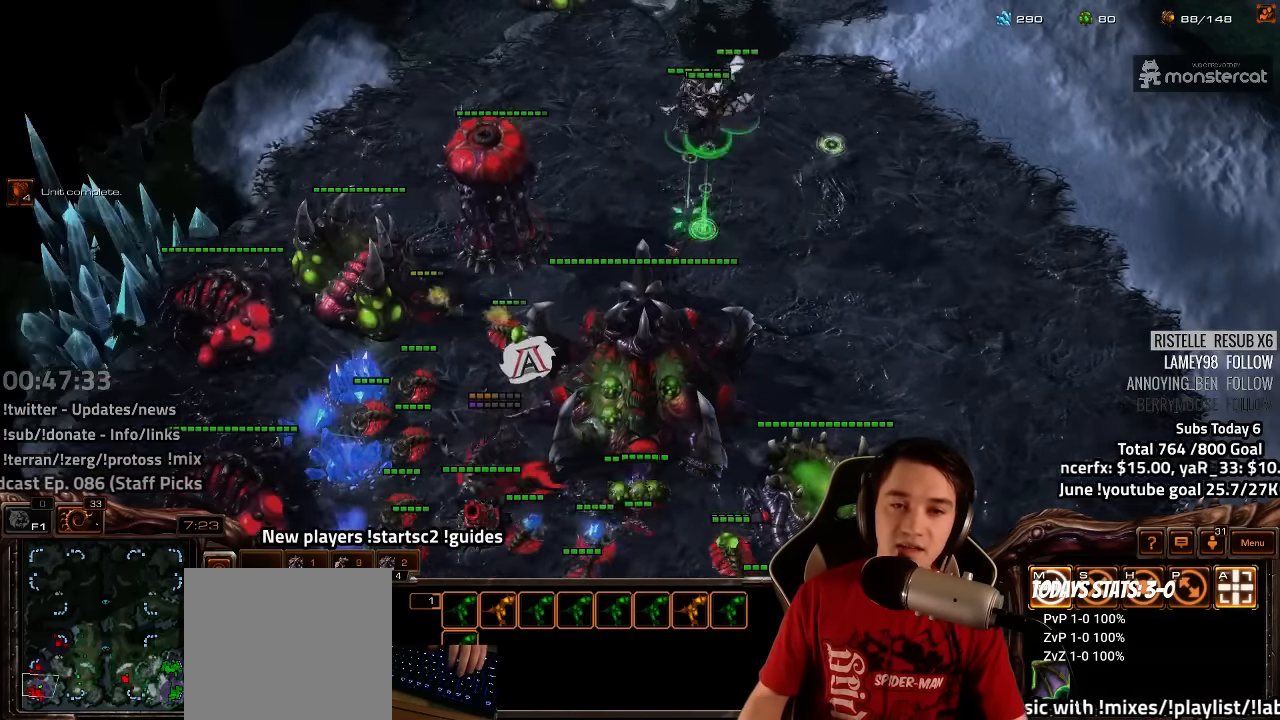
{"keys": [], "events": [[100, "a", "down"], [183, "a", "up"], [400, "3", "down"], [483, "3", "up"]]}
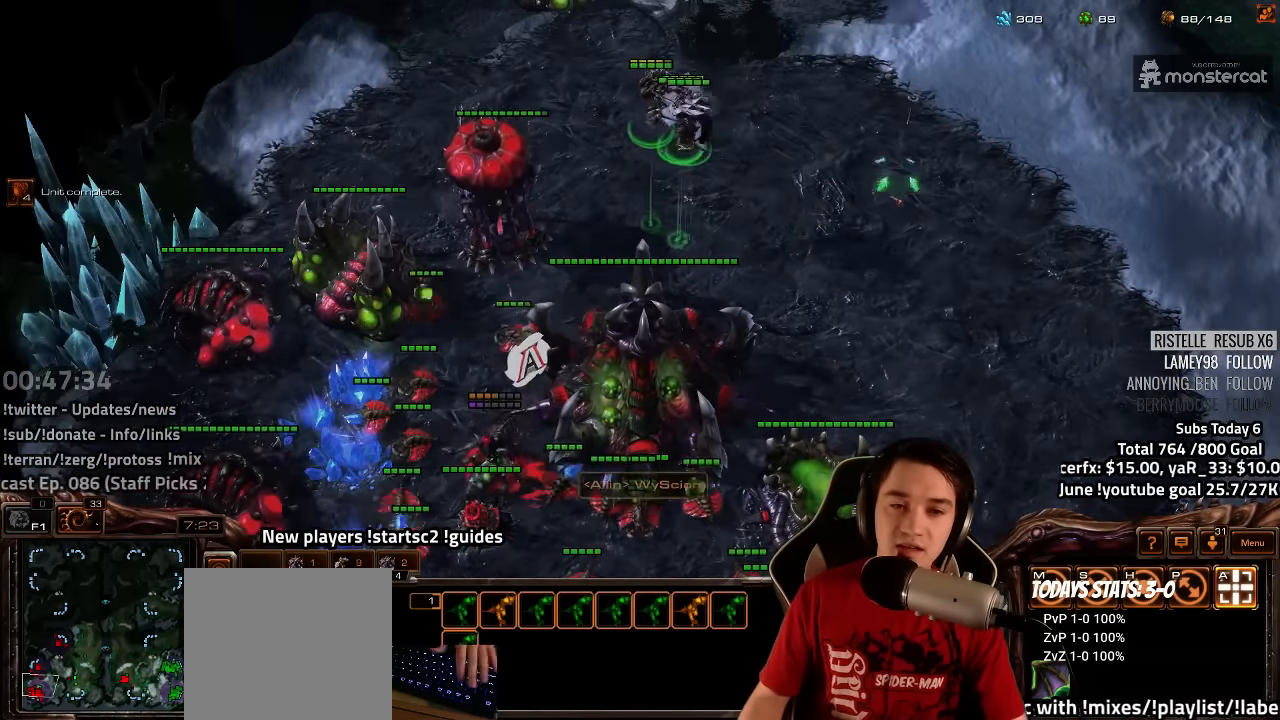
{"keys": [], "events": []}
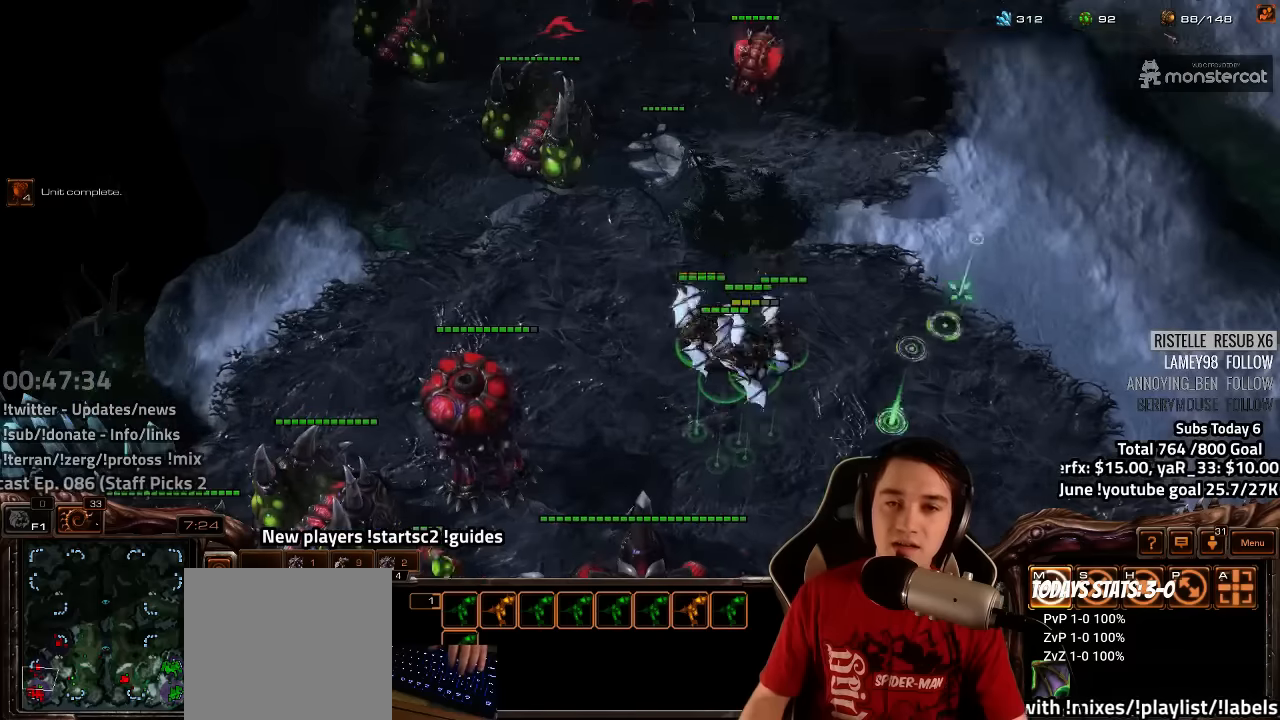
{"keys": [], "events": []}
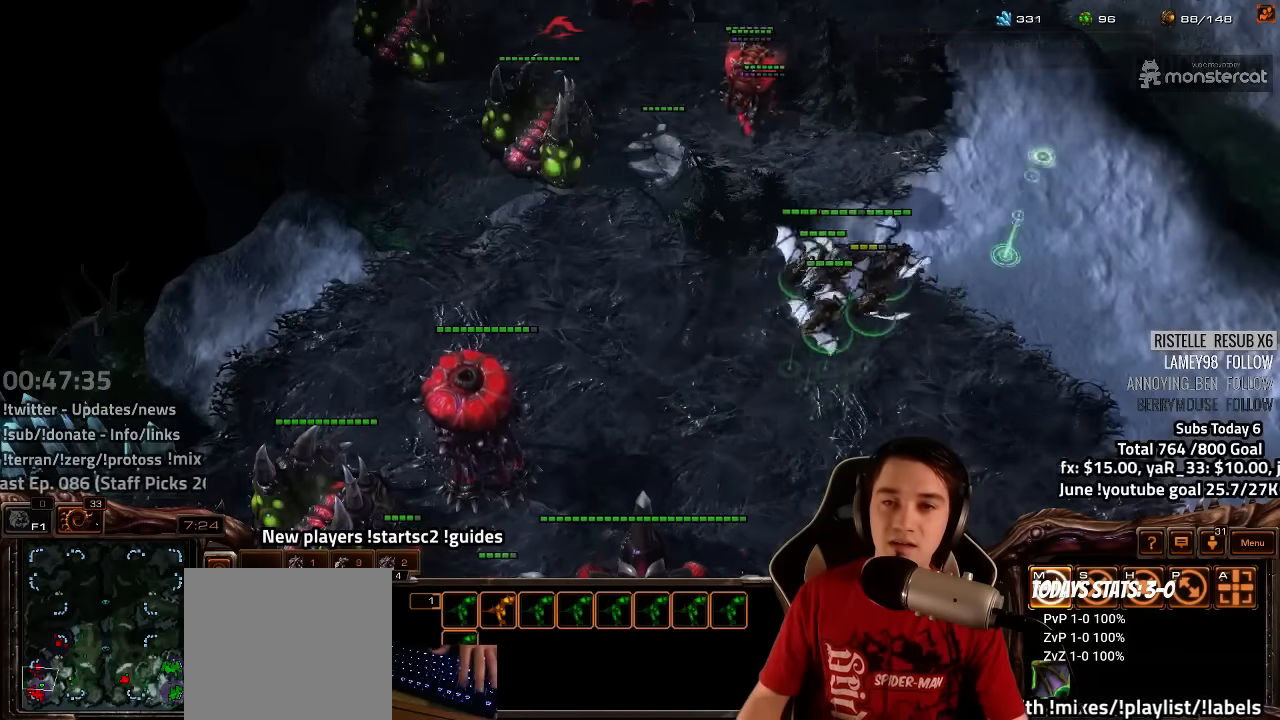
{"keys": [], "events": []}
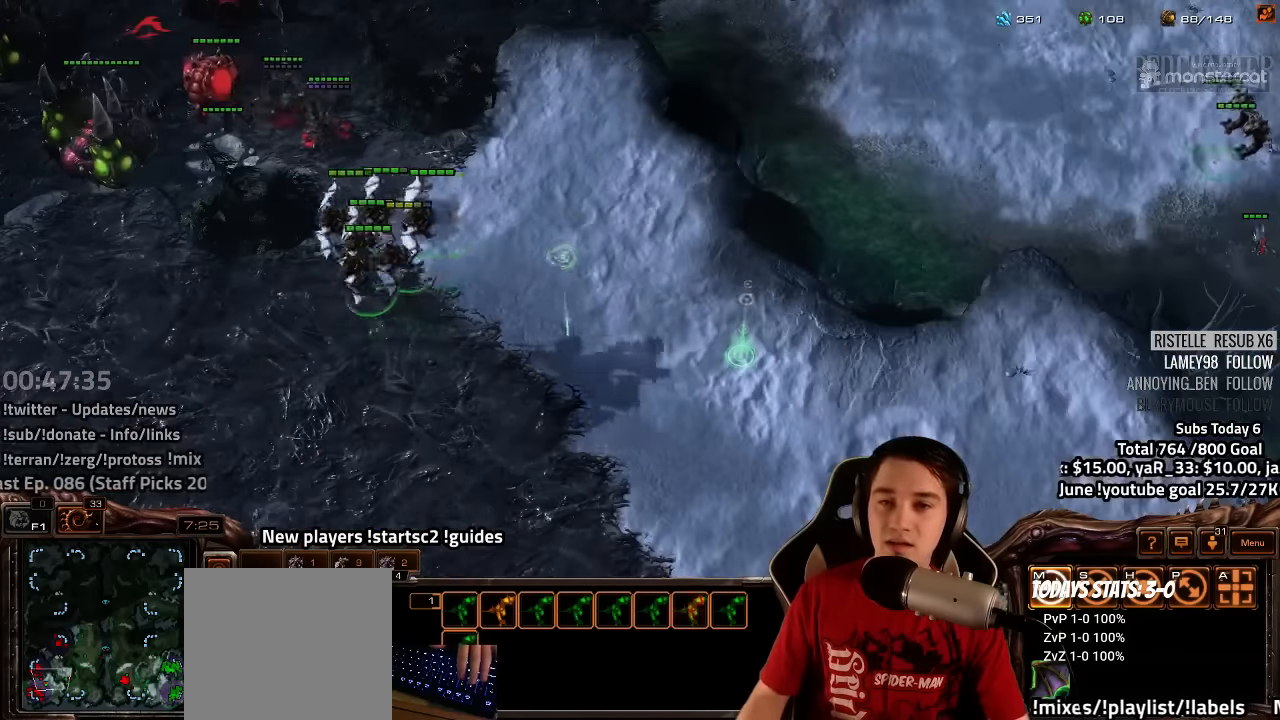
{"keys": ["ctrl"], "events": [[67, "tilde", "down"], [150, "tilde", "up"], [317, "ctrl", "down"]]}
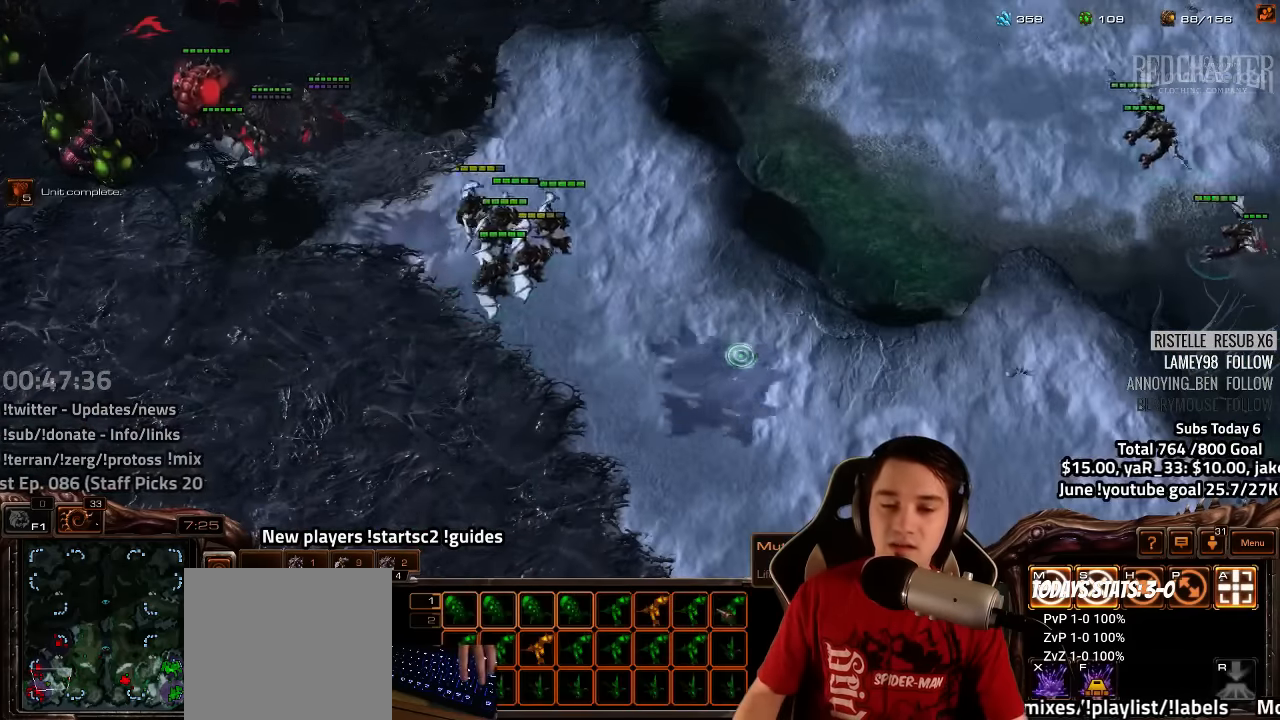
{"keys": ["ctrl"], "events": [[117, "3", "down"], [184, "3", "up"], [250, "3", "down"], [334, "3", "up"], [417, "3", "down"], [467, "3", "up"]]}
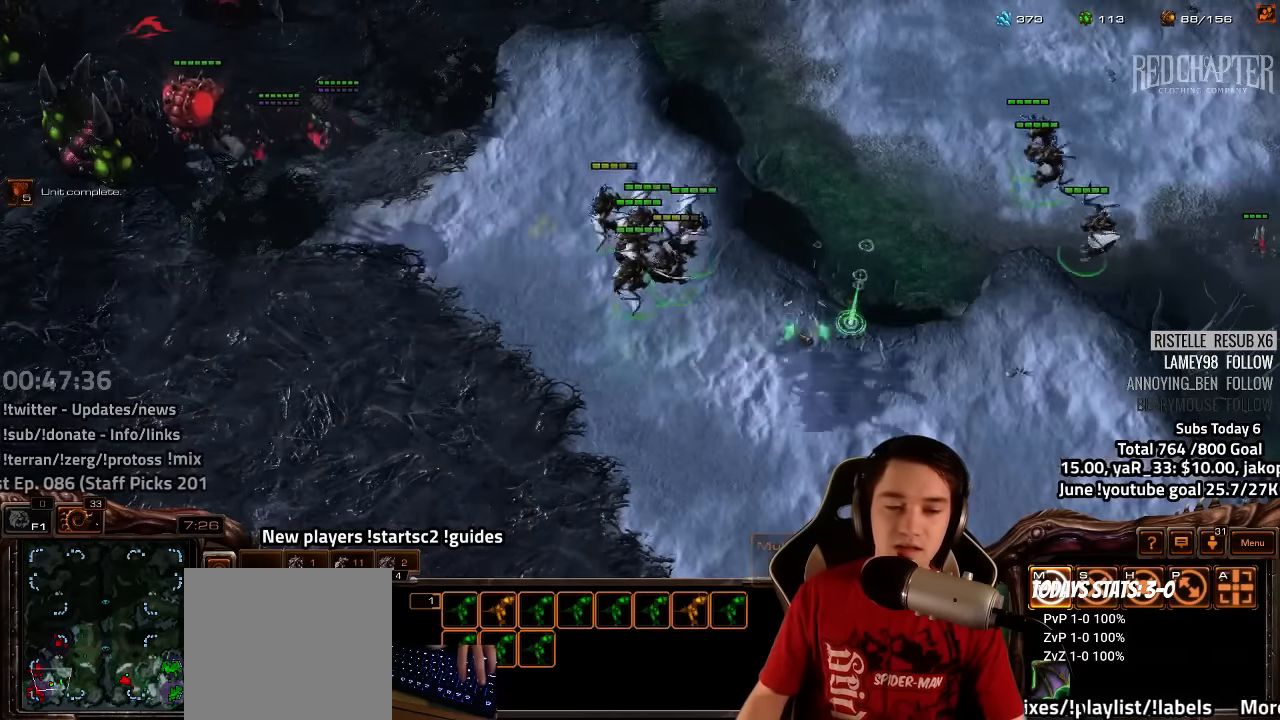
{"keys": [], "events": [[150, "ctrl", "up"], [250, "4", "down"], [317, "4", "up"], [384, "s", "down"], [434, "v", "down"], [467, "s", "up"], [500, "v", "up"]]}
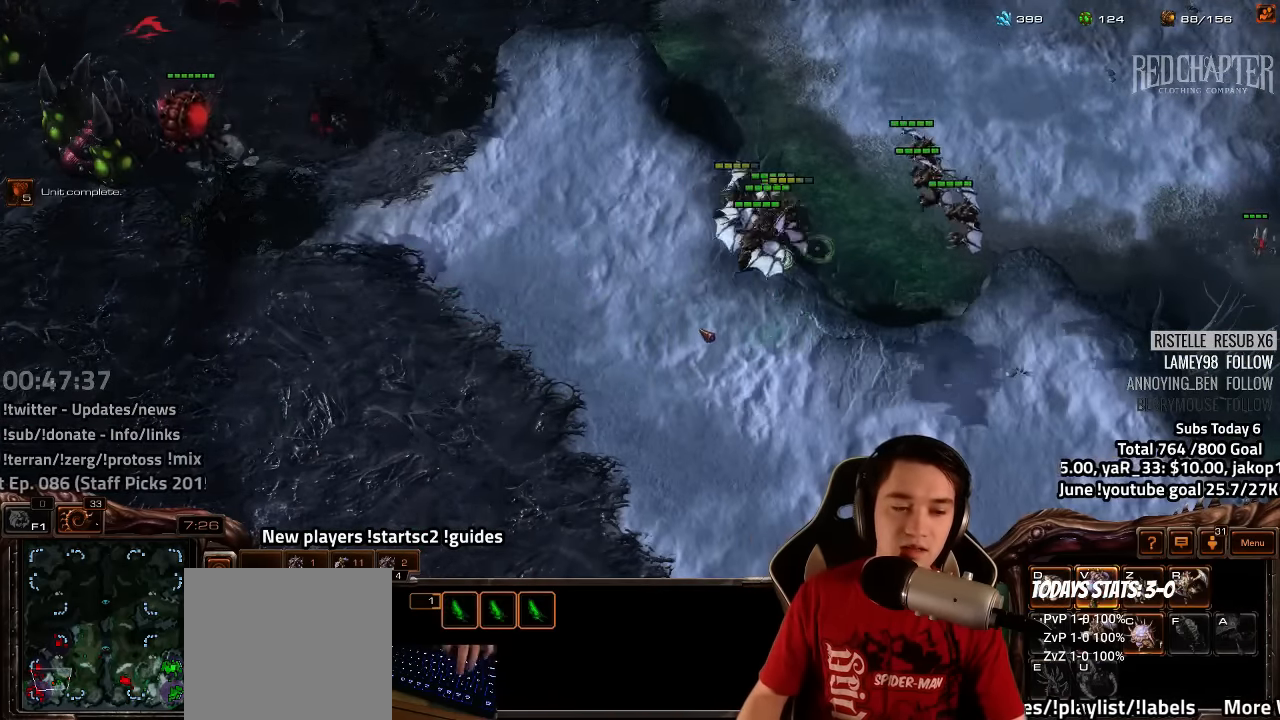
{"keys": ["3", "ctrl"], "events": [[150, "3", "down"], [217, "3", "up"], [500, "3", "down"], [500, "ctrl", "down"]]}
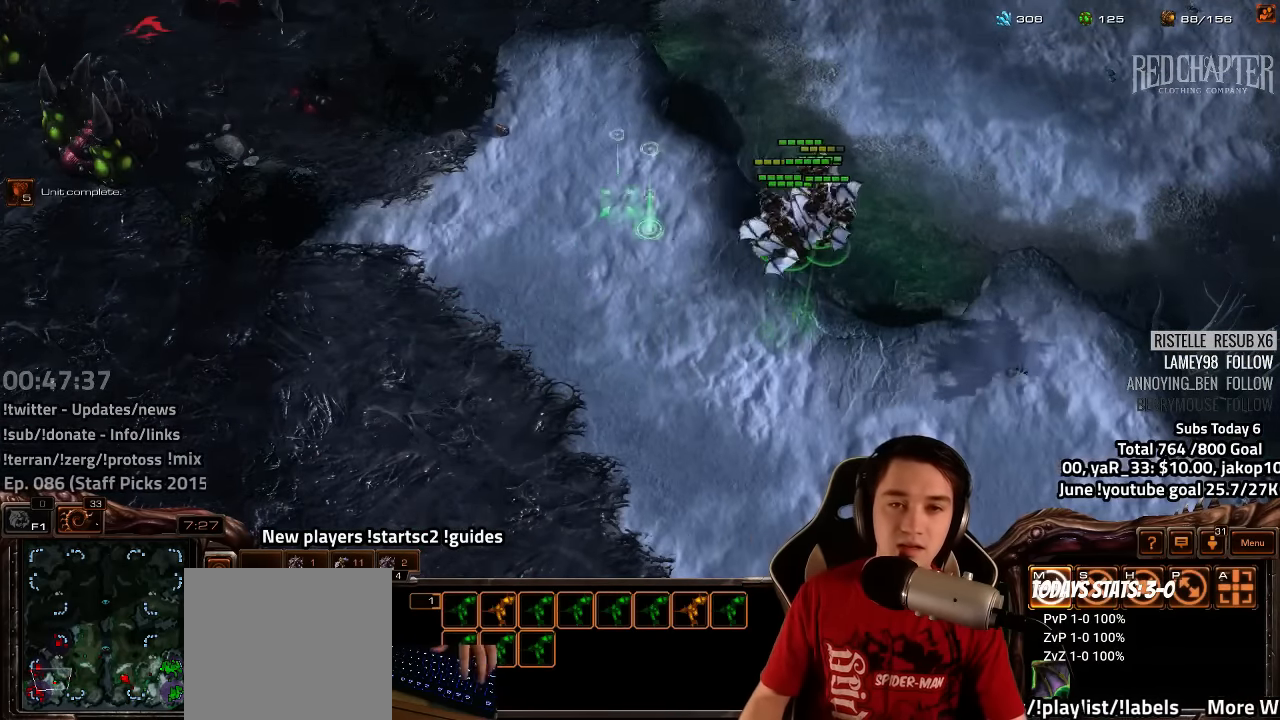
{"keys": ["s"], "events": [[100, "3", "up"], [184, "ctrl", "up"], [317, "4", "down"], [384, "4", "up"], [434, "s", "down"]]}
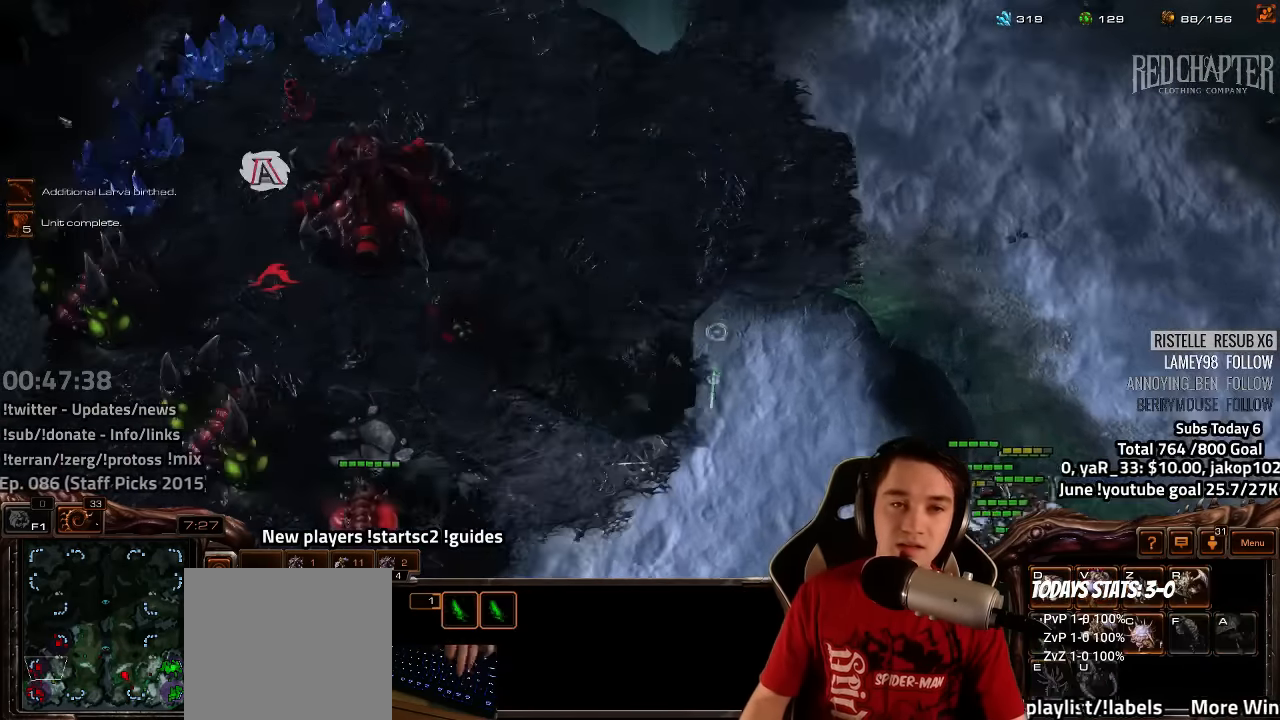
{"keys": [], "events": [[17, "s", "up"], [17, "v", "down"], [67, "v", "up"], [200, "3", "down"], [267, "3", "up"]]}
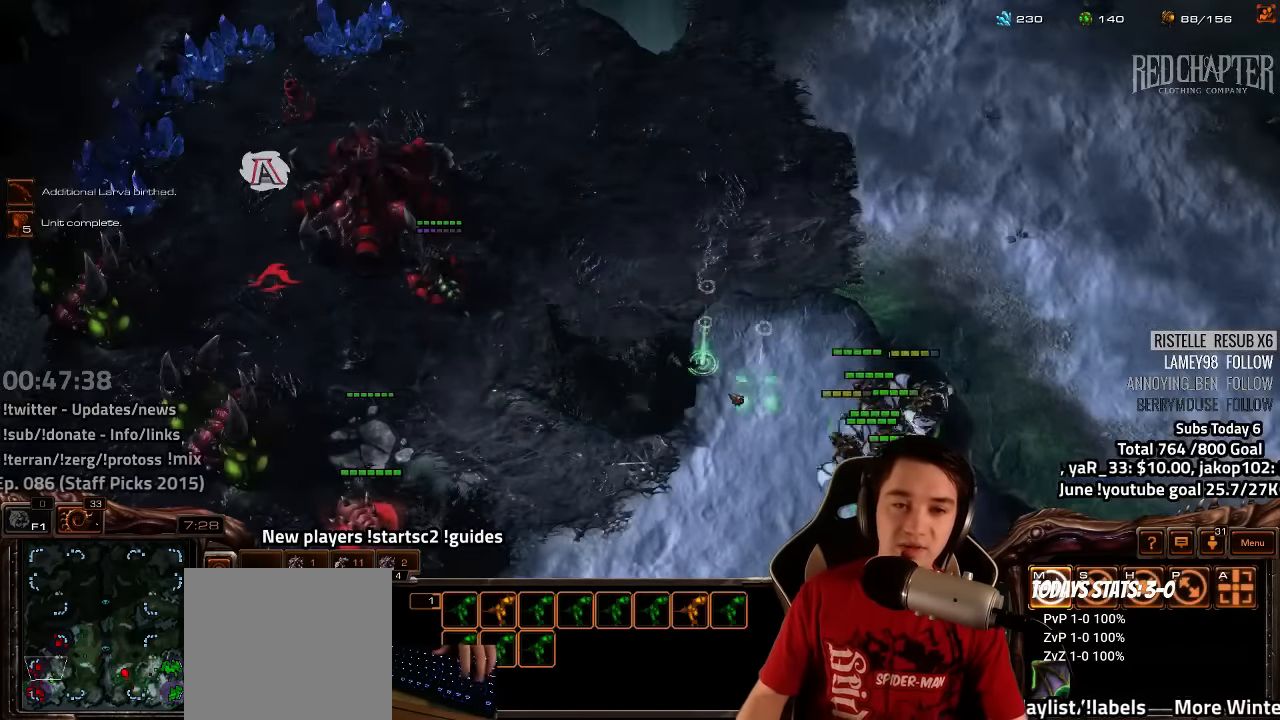
{"keys": [], "events": [[50, "ctrl", "down"], [67, "3", "down"], [150, "3", "up"], [250, "3", "down"], [317, "3", "up"], [400, "3", "down"], [467, "3", "up"], [500, "ctrl", "up"]]}